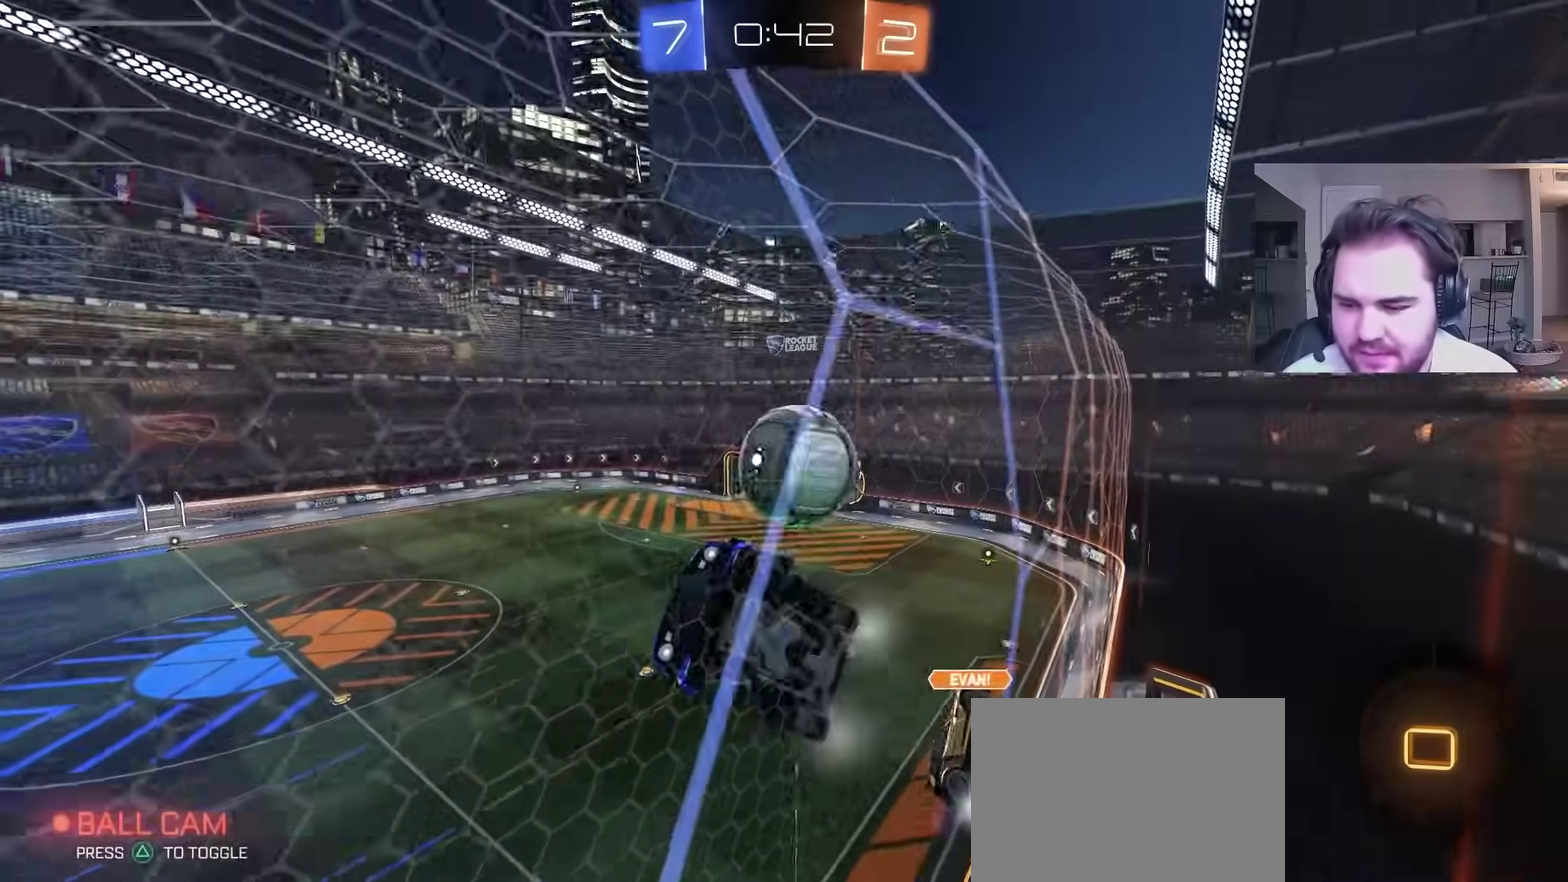
Gameplay with a controller (PlayStation layout); each line is a JSON object with the inputs held at the frame after it. "events" lists button and stick changes between this image and that frame as [ms after this image, input, new state], when the widget could be followed in between. Not read: R1.
{"buttons": ["R2"], "left_stick": "center", "right_stick": "center", "events": [[350, "TRIANGLE", "down"], [383, "left_stick", "center"], [500, "TRIANGLE", "up"]]}
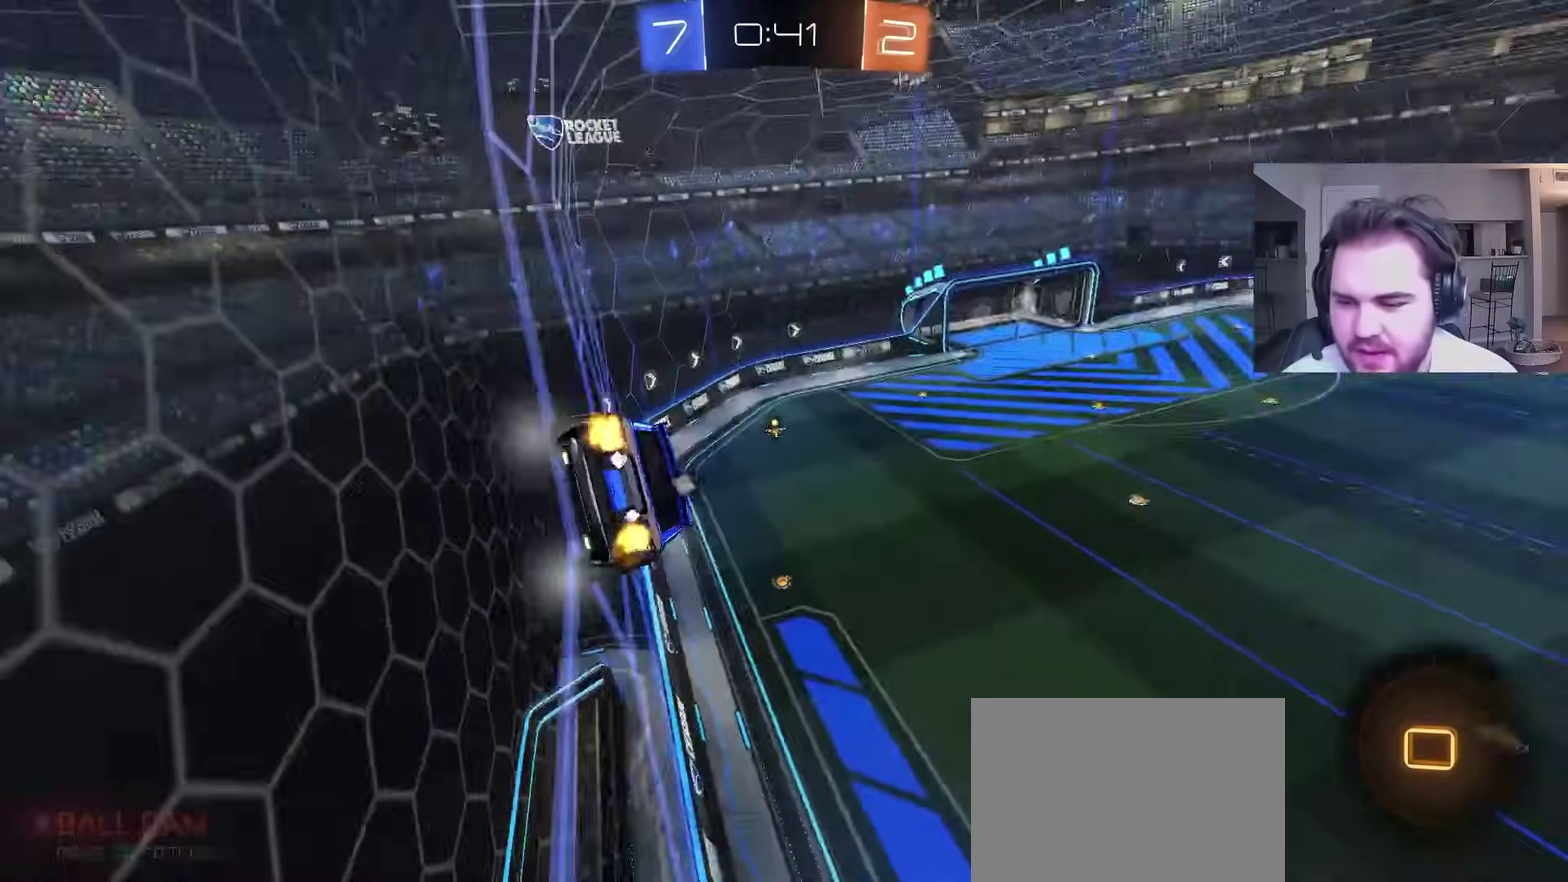
{"buttons": ["CROSS", "R2"], "left_stick": "up-left", "right_stick": "center", "events": [[250, "left_stick", "right"], [483, "CROSS", "down"], [483, "left_stick", "up-left"]]}
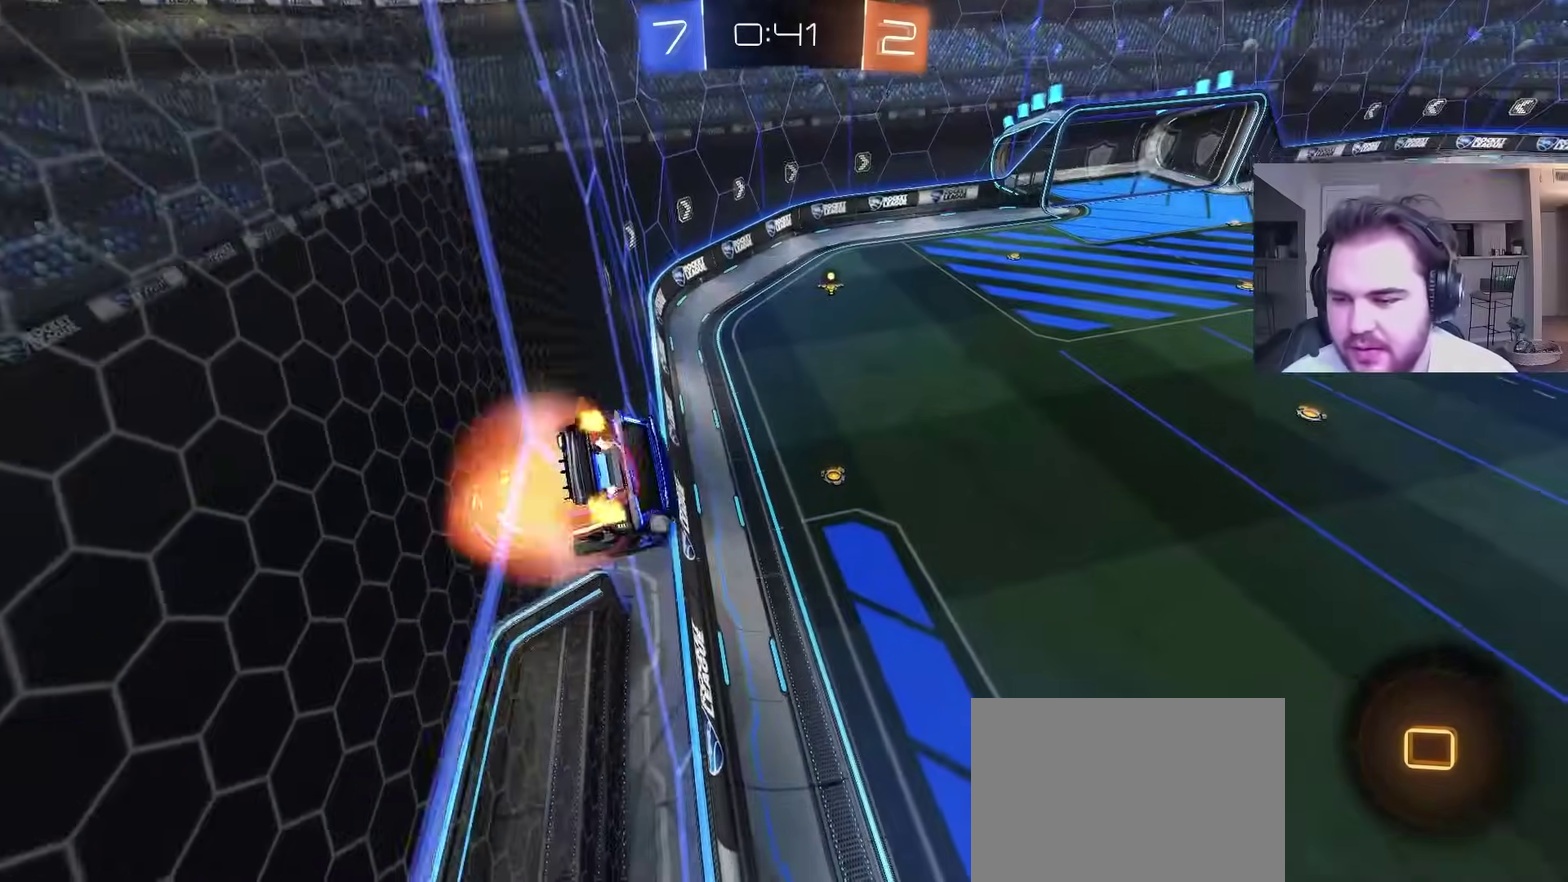
{"buttons": ["R2"], "left_stick": "up-left", "right_stick": "center", "events": [[17, "CROSS", "up"], [83, "CROSS", "down"], [133, "left_stick", "down-right"], [200, "CROSS", "up"], [367, "left_stick", "up-right"], [417, "left_stick", "up-left"], [433, "CROSS", "down"], [483, "CROSS", "up"]]}
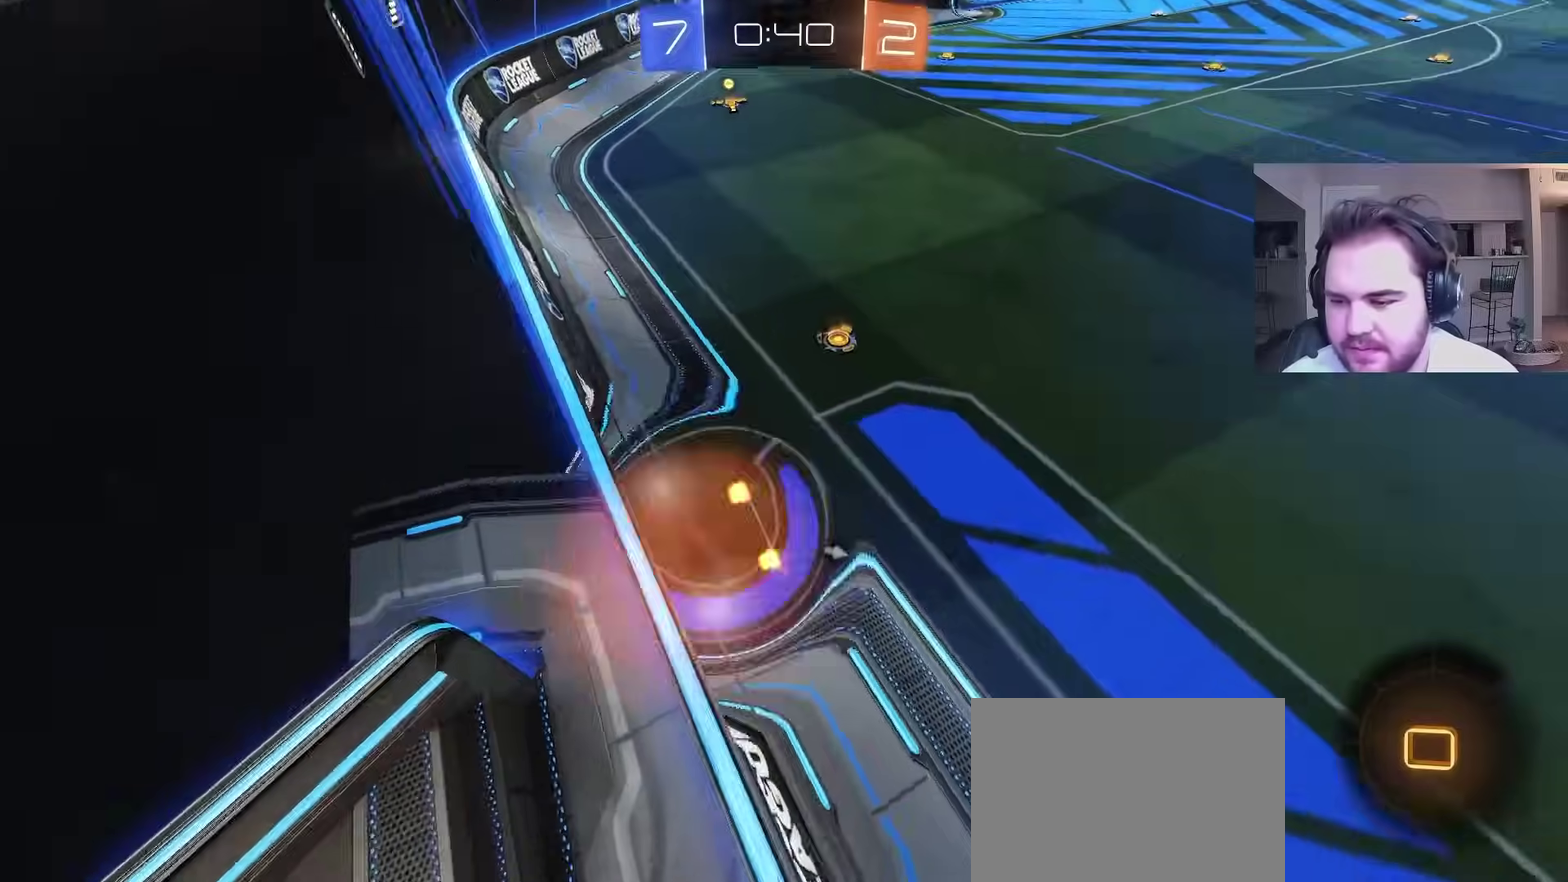
{"buttons": ["R2"], "left_stick": "up-left", "right_stick": "center", "events": [[33, "CROSS", "down"], [117, "left_stick", "down-left"], [200, "left_stick", "down"], [267, "CROSS", "up"], [267, "left_stick", "down-right"], [317, "left_stick", "center"], [483, "left_stick", "up-left"]]}
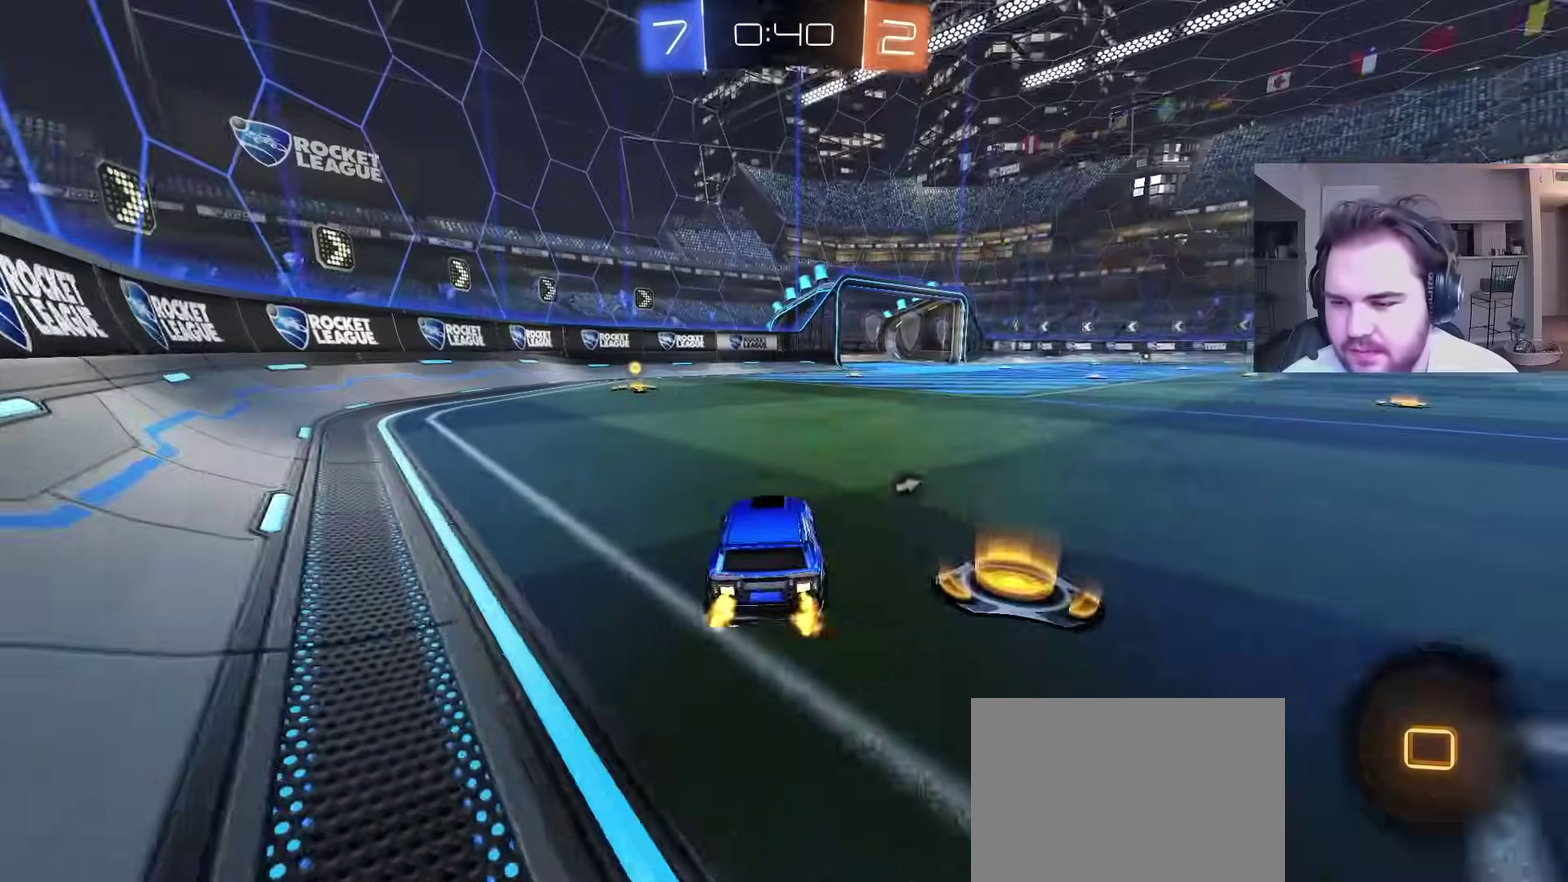
{"buttons": ["CIRCLE", "TRIANGLE"], "left_stick": "down", "right_stick": "center", "events": [[83, "L1", "down"], [117, "CROSS", "down"], [117, "R2", "up"], [217, "CROSS", "up"], [267, "CROSS", "down"], [350, "left_stick", "down"], [417, "CIRCLE", "down"], [433, "CROSS", "up"], [450, "L1", "up"], [500, "TRIANGLE", "down"]]}
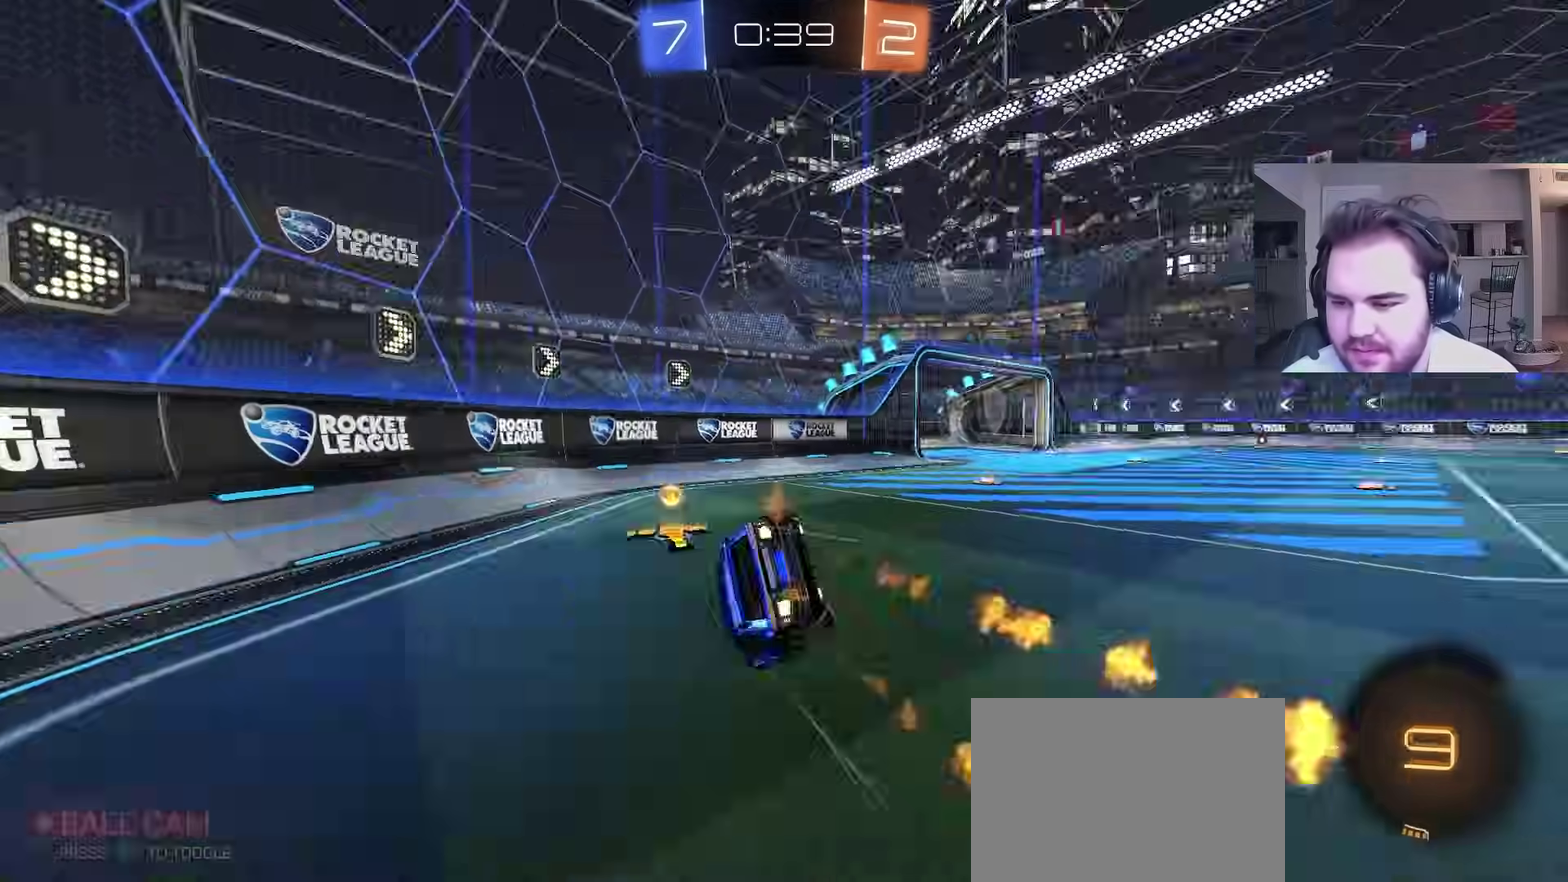
{"buttons": [], "left_stick": "down-left", "right_stick": "center", "events": [[83, "left_stick", "center"], [117, "TRIANGLE", "up"], [167, "CIRCLE", "up"], [183, "left_stick", "down"], [217, "L1", "down"], [267, "R2", "down"], [450, "L1", "up"], [483, "left_stick", "down-left"], [500, "R2", "up"]]}
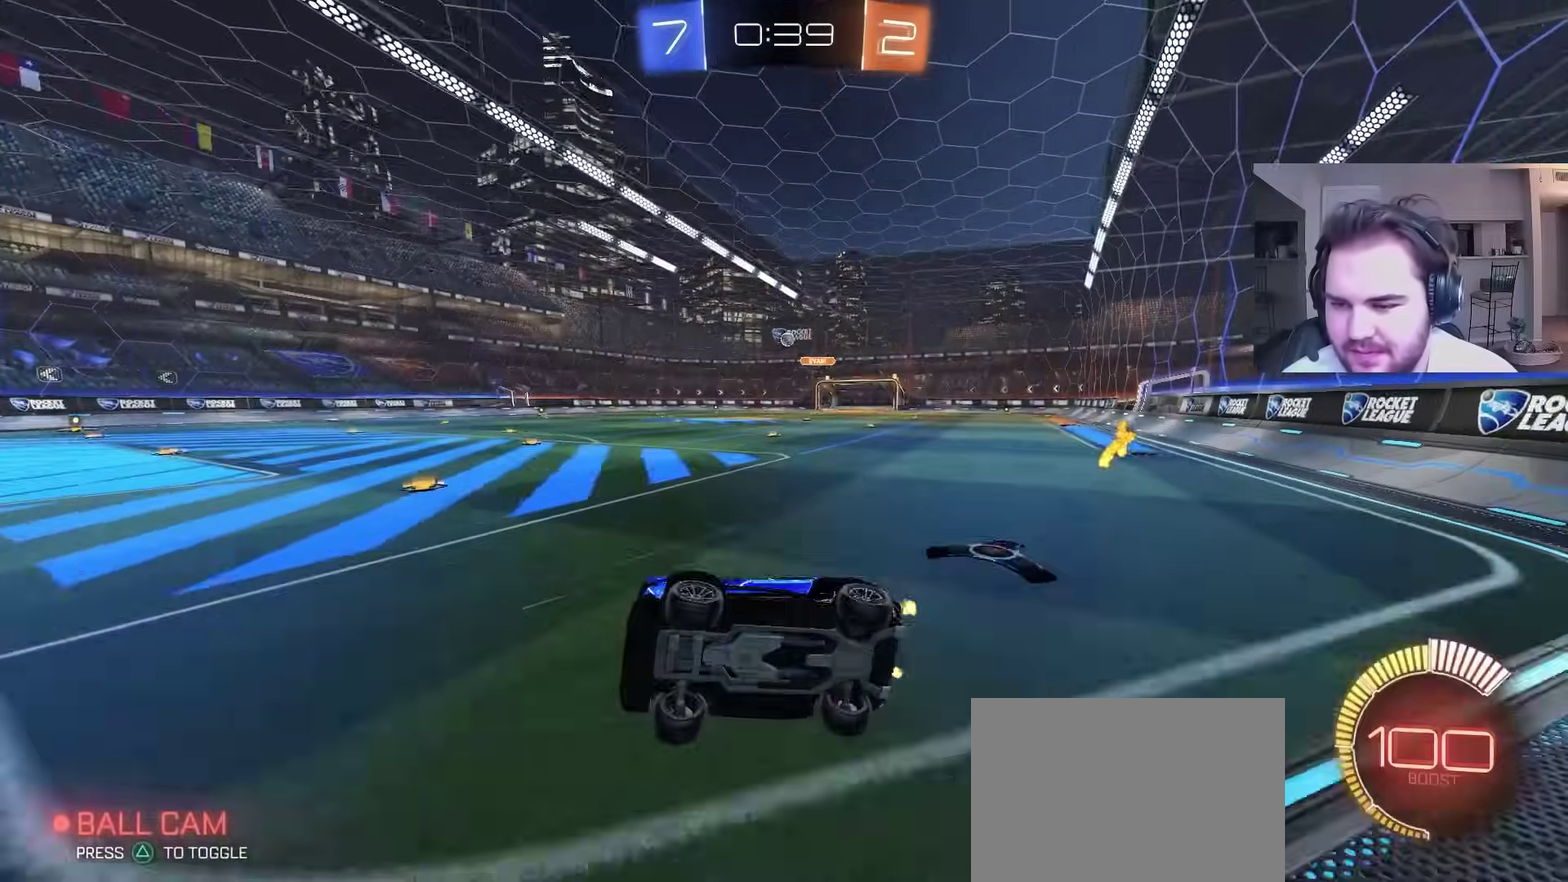
{"buttons": ["R2"], "left_stick": "right", "right_stick": "center", "events": [[17, "left_stick", "down"], [33, "left_stick", "center"], [200, "left_stick", "right"], [217, "R2", "down"]]}
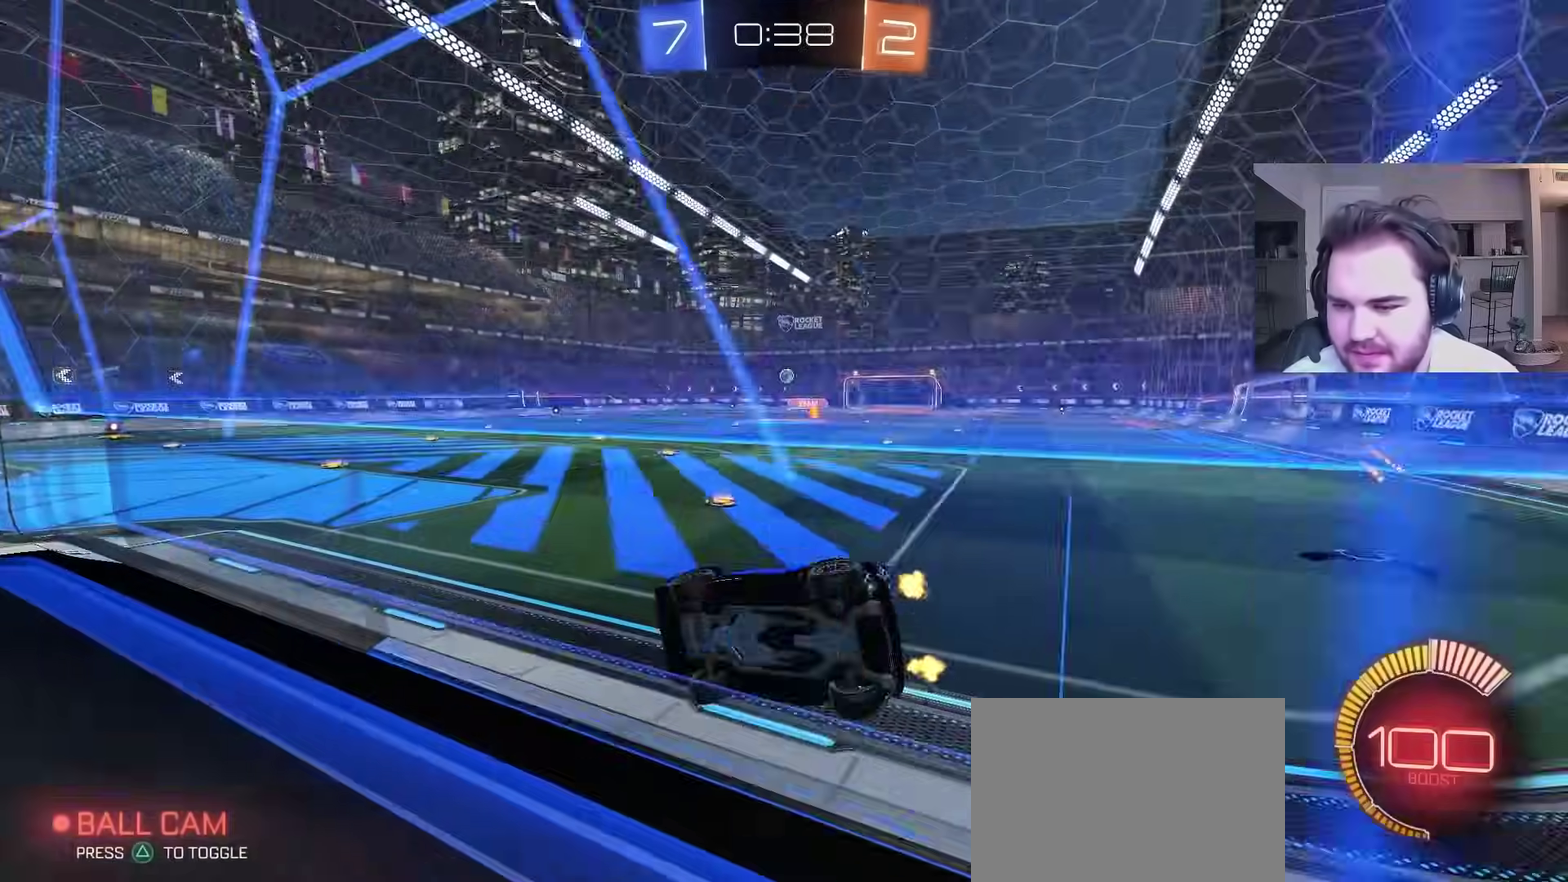
{"buttons": ["CROSS", "R2"], "left_stick": "up", "right_stick": "center", "events": [[50, "CROSS", "down"], [83, "left_stick", "left"], [100, "L1", "down"], [167, "left_stick", "down-left"], [250, "CROSS", "up"], [300, "L1", "up"], [417, "left_stick", "up"], [433, "CROSS", "down"]]}
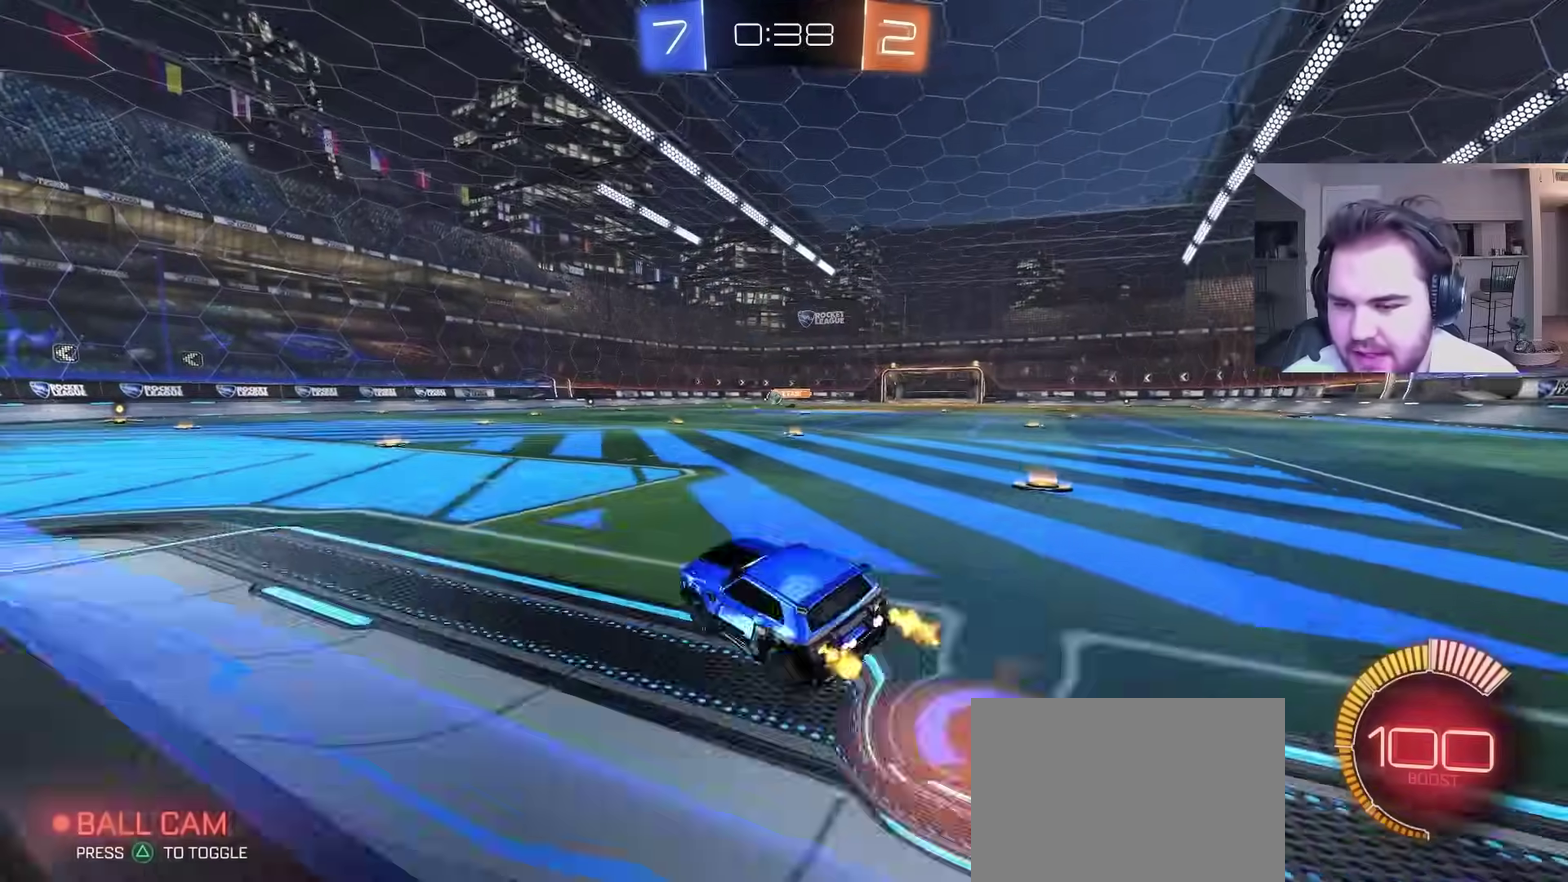
{"buttons": ["L1", "R2"], "left_stick": "up-right", "right_stick": "center", "events": [[100, "CROSS", "up"], [117, "left_stick", "center"], [317, "left_stick", "down-right"], [350, "L1", "down"], [367, "left_stick", "right"], [417, "left_stick", "up-right"]]}
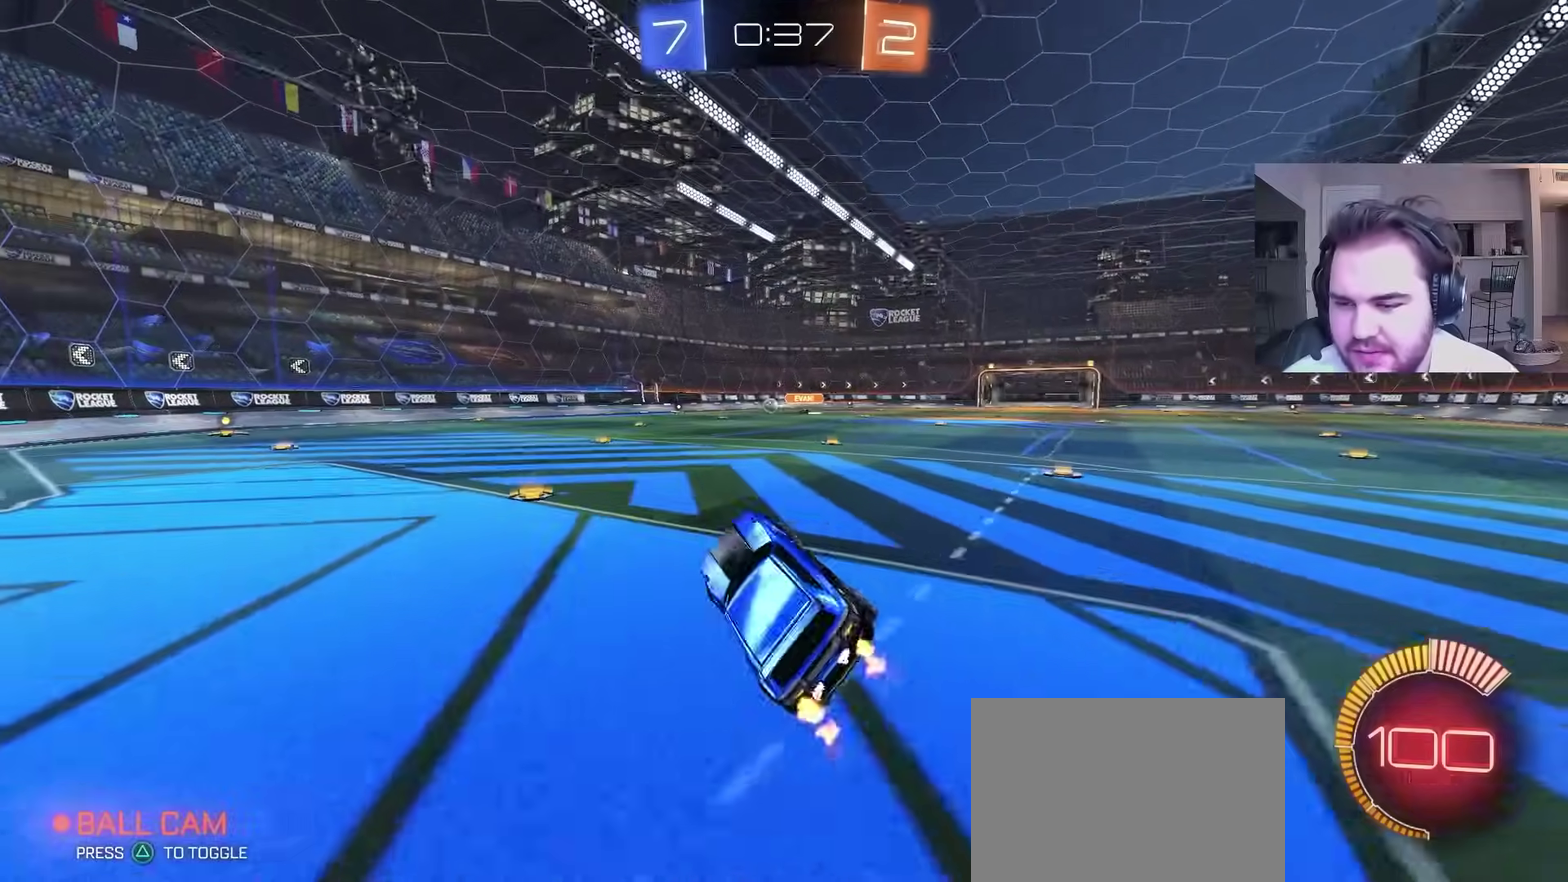
{"buttons": ["CROSS", "R2"], "left_stick": "up-left", "right_stick": "center", "events": [[83, "left_stick", "down"], [133, "L1", "up"], [133, "left_stick", "down-left"], [200, "left_stick", "center"], [300, "left_stick", "up"], [467, "CROSS", "down"], [483, "left_stick", "up-left"]]}
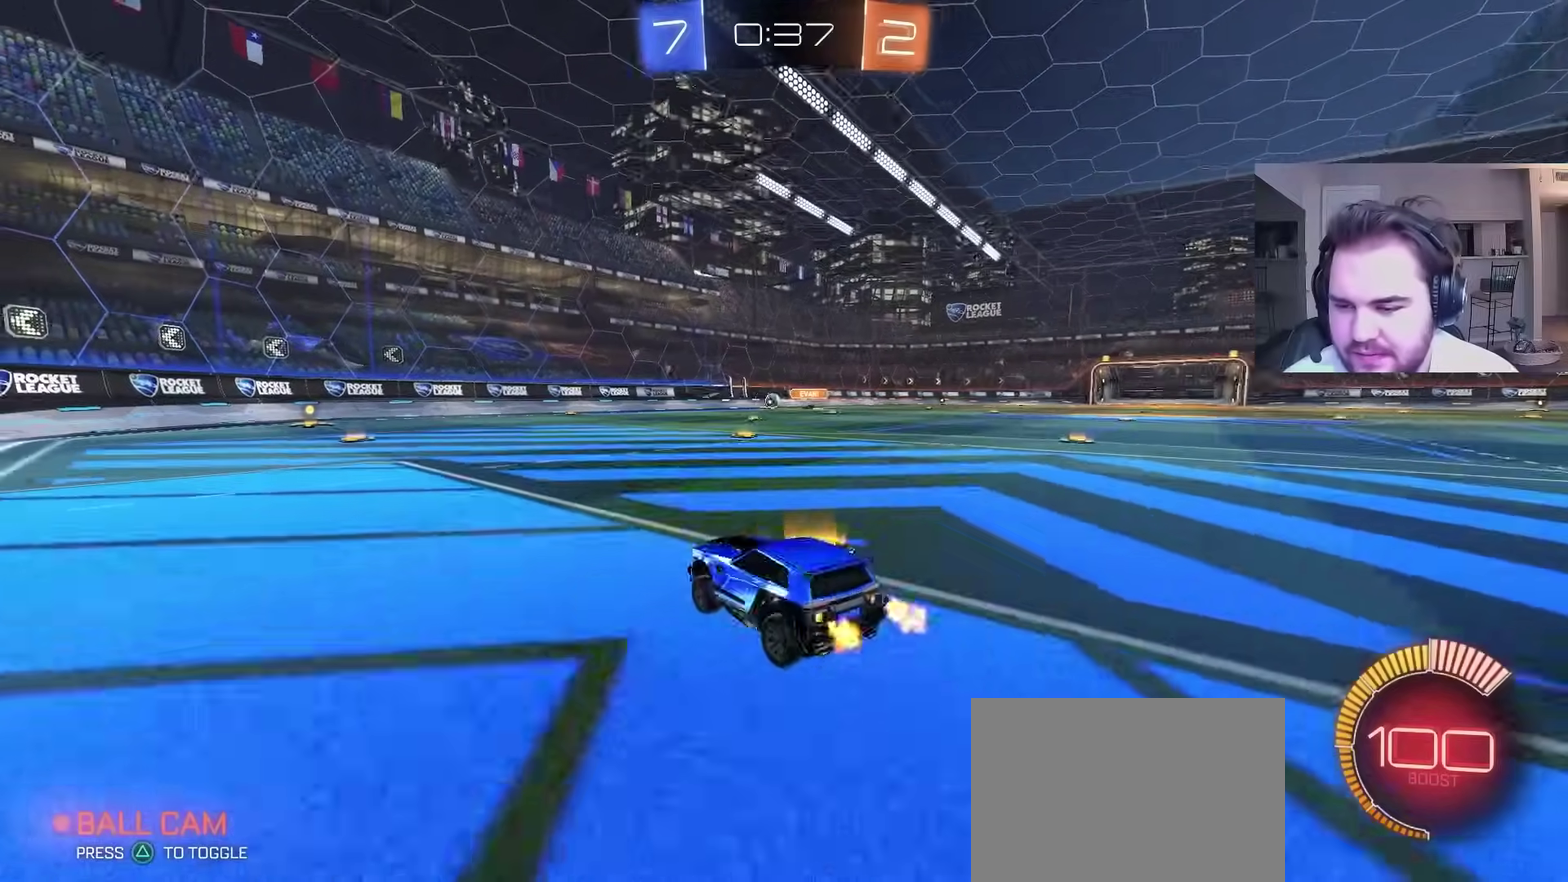
{"buttons": ["R2"], "left_stick": "left", "right_stick": "center", "events": [[150, "CROSS", "up"], [217, "left_stick", "center"], [483, "left_stick", "left"]]}
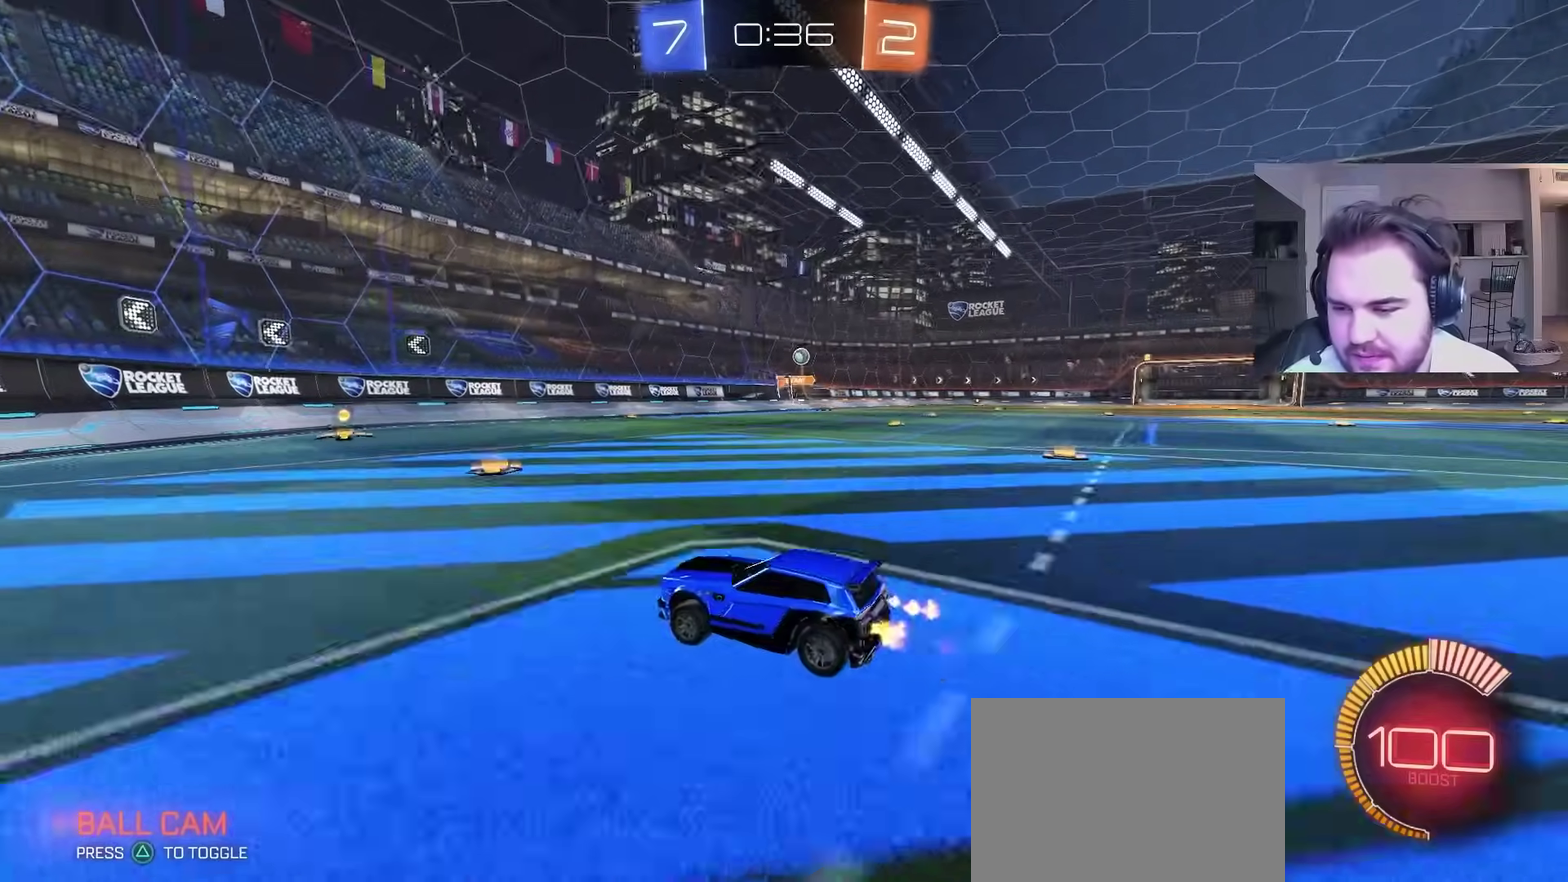
{"buttons": ["R2"], "left_stick": "center", "right_stick": "center", "events": [[167, "left_stick", "up-left"], [367, "left_stick", "center"]]}
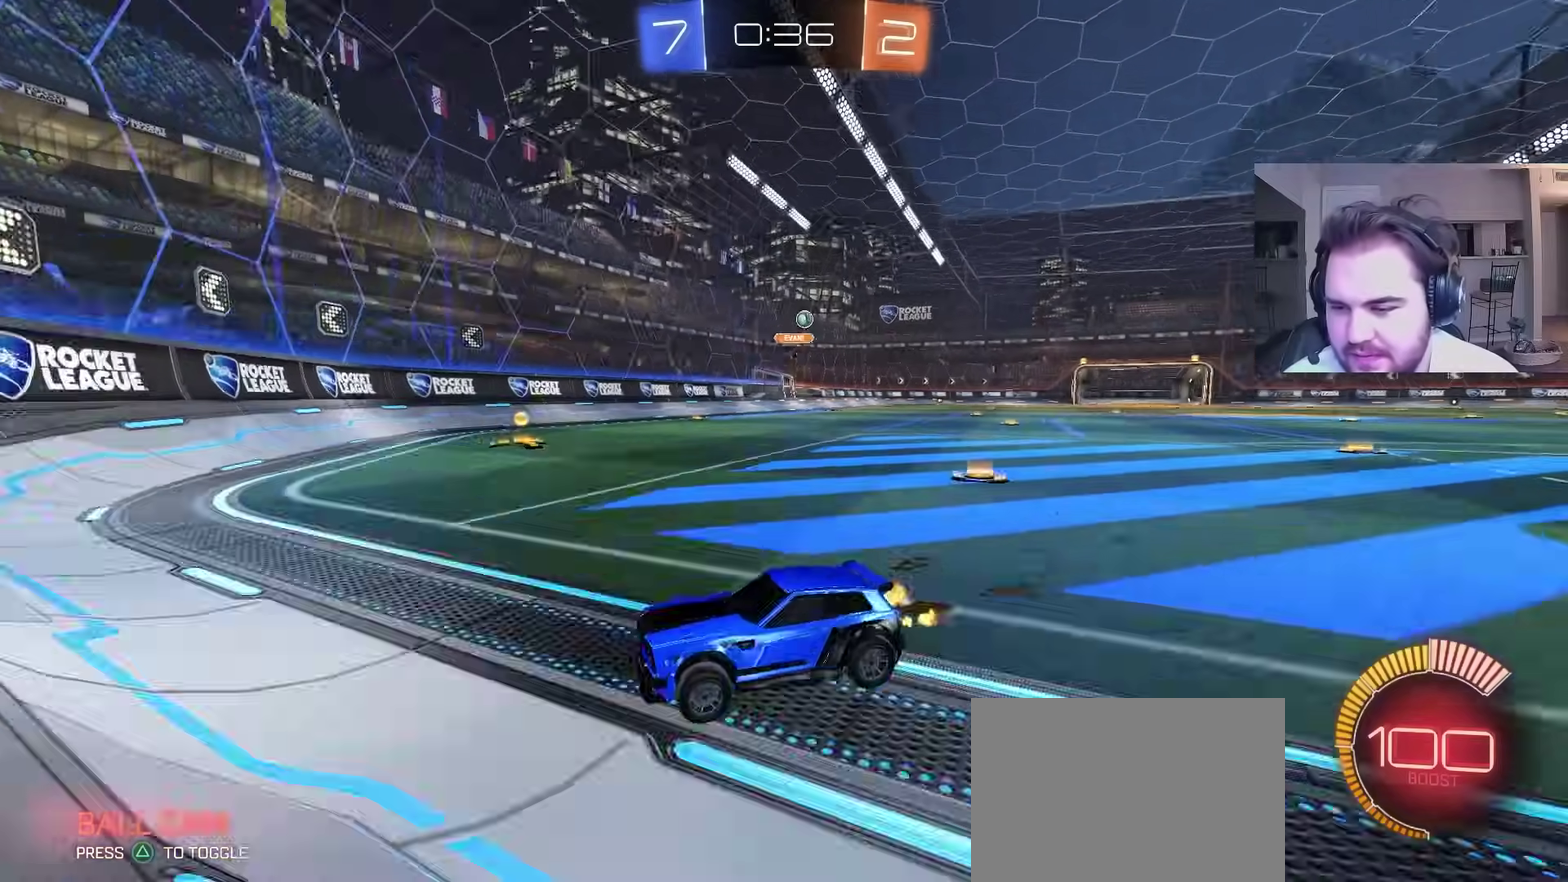
{"buttons": ["R2"], "left_stick": "center", "right_stick": "center", "events": [[67, "left_stick", "left"], [300, "left_stick", "up-left"], [500, "left_stick", "center"]]}
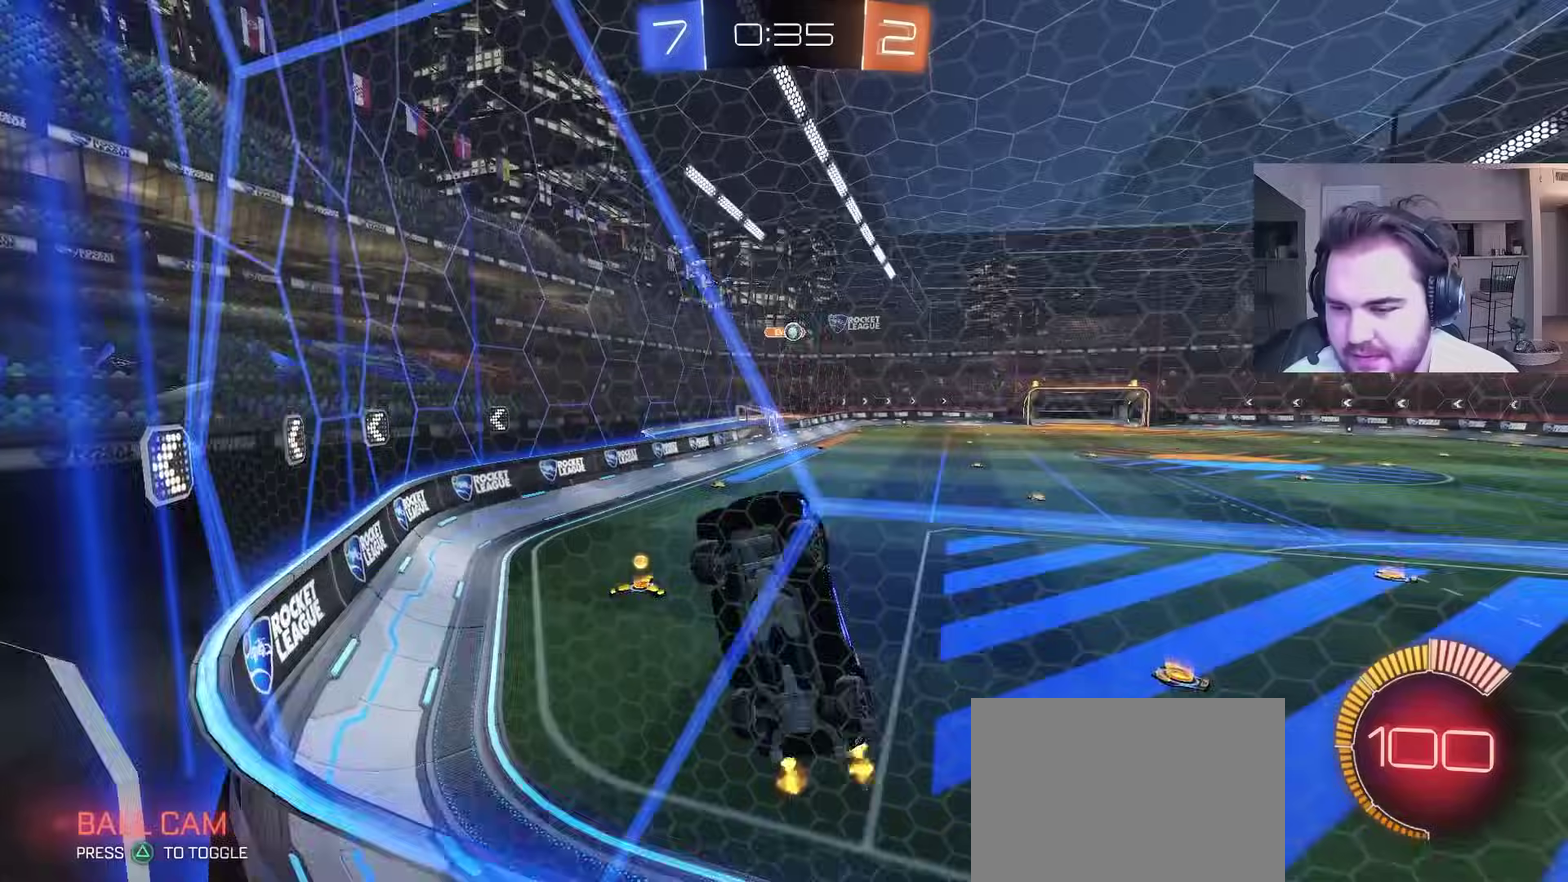
{"buttons": ["R2"], "left_stick": "left", "right_stick": "center", "events": [[317, "left_stick", "left"]]}
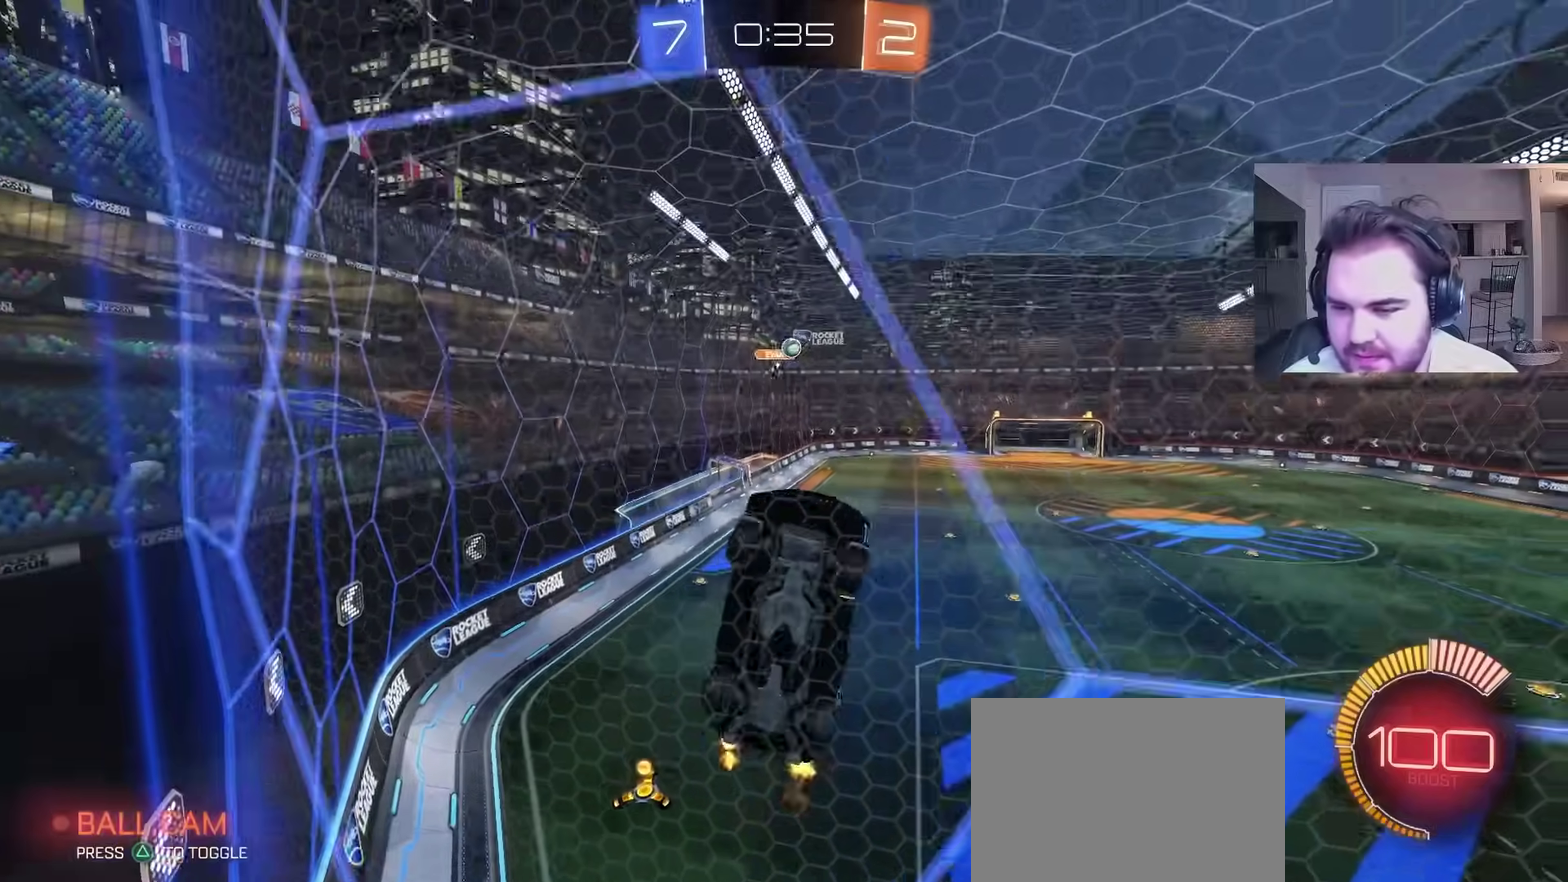
{"buttons": ["R2"], "left_stick": "right", "right_stick": "center", "events": [[400, "left_stick", "right"]]}
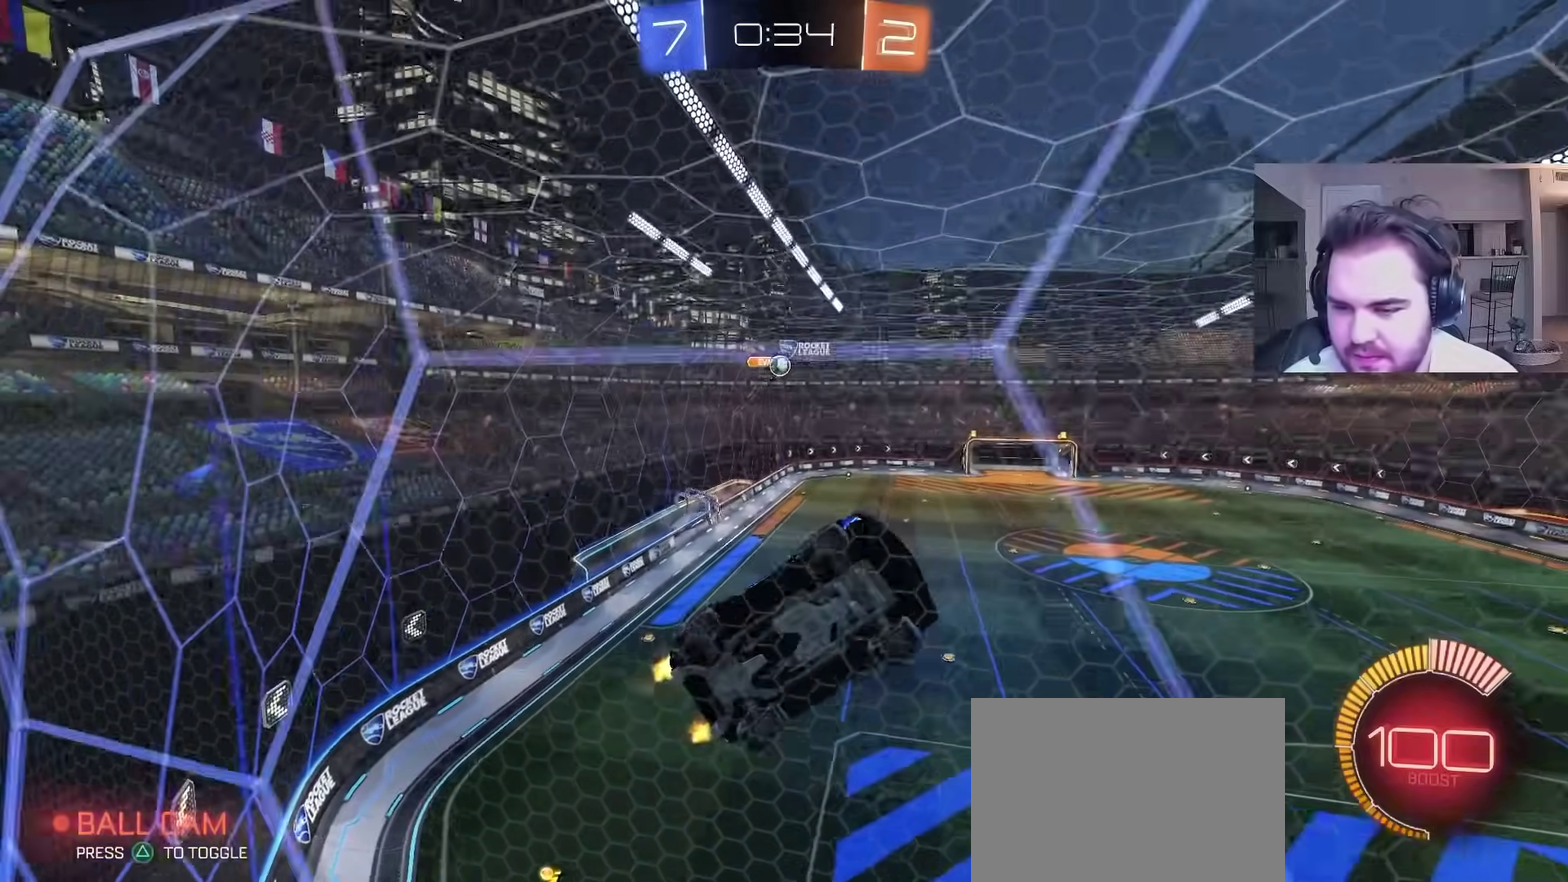
{"buttons": ["R2"], "left_stick": "up-left", "right_stick": "center", "events": [[17, "left_stick", "center"], [67, "left_stick", "left"], [167, "L1", "down"], [267, "left_stick", "up-left"], [350, "L1", "up"]]}
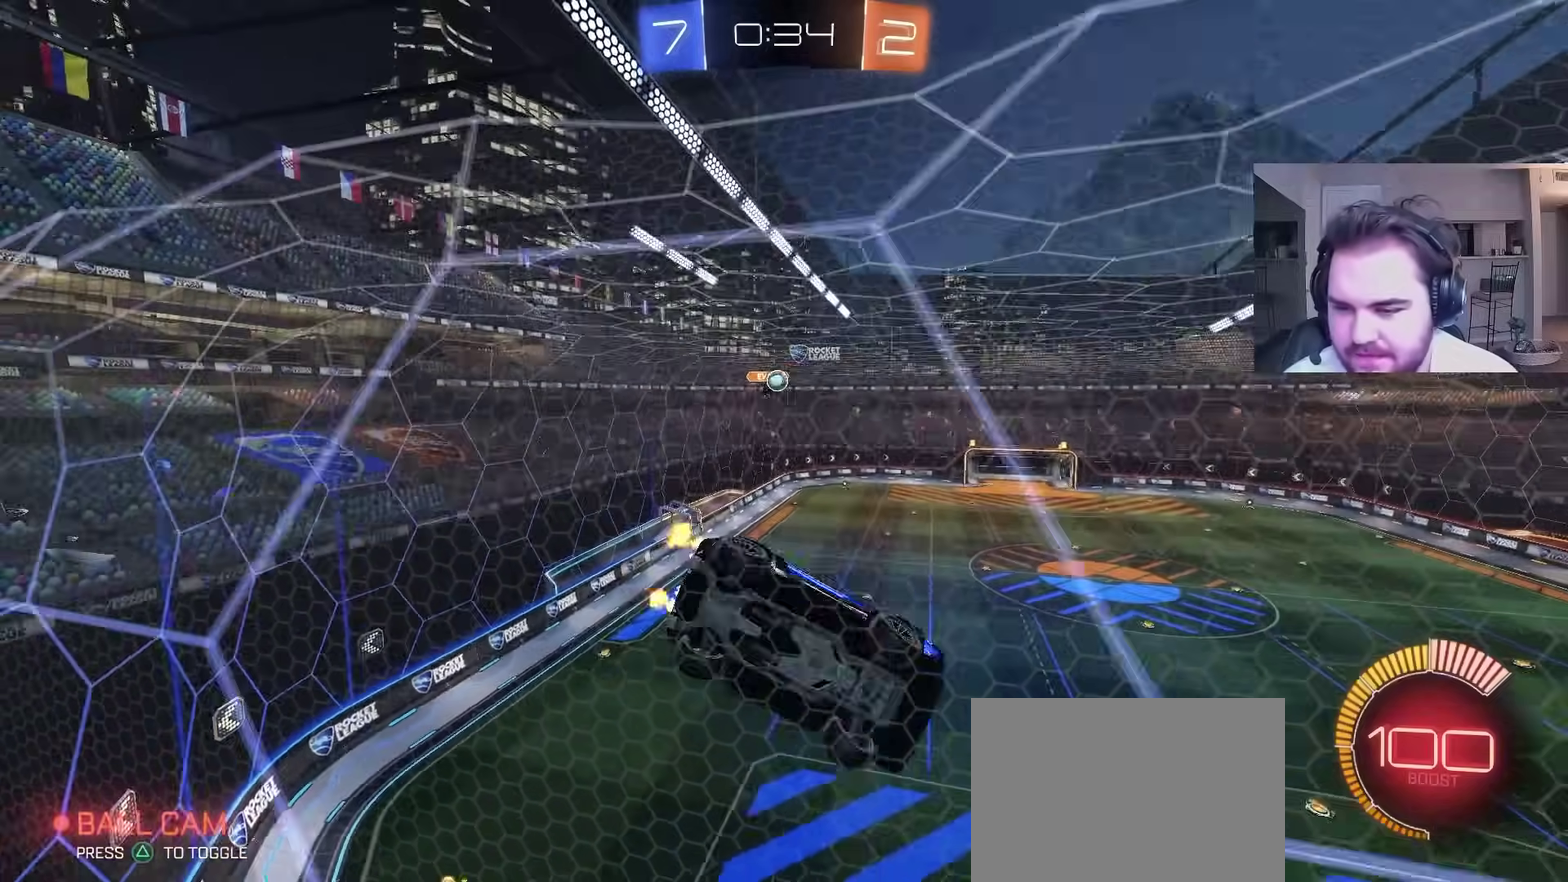
{"buttons": ["R2"], "left_stick": "center", "right_stick": "center", "events": [[383, "left_stick", "center"]]}
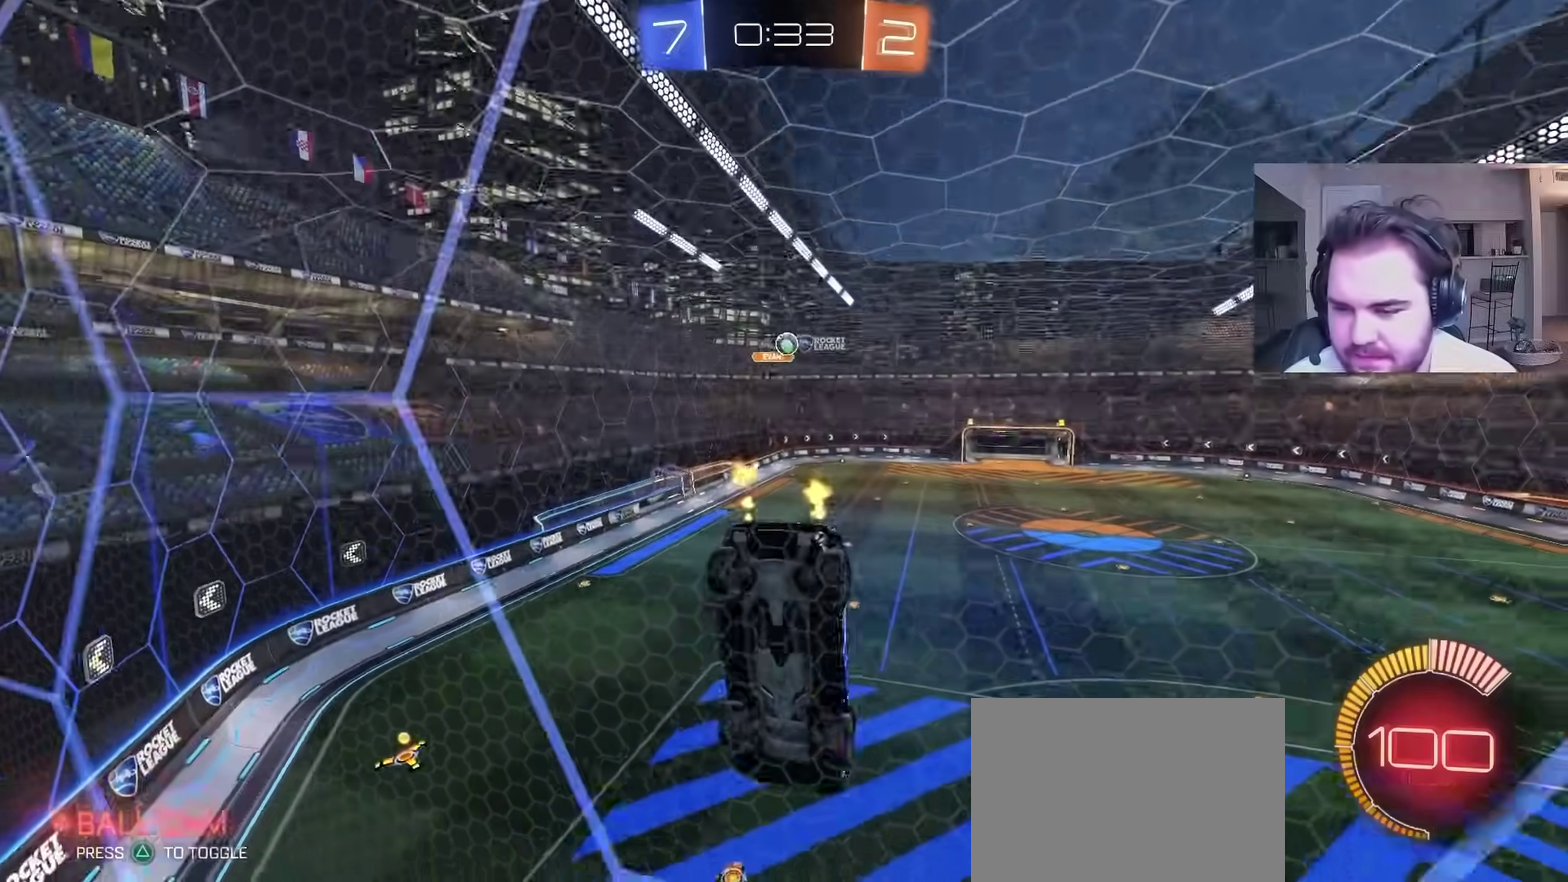
{"buttons": ["L2"], "left_stick": "up-right", "right_stick": "center", "events": [[400, "left_stick", "up-right"], [417, "L2", "down"], [450, "R2", "up"]]}